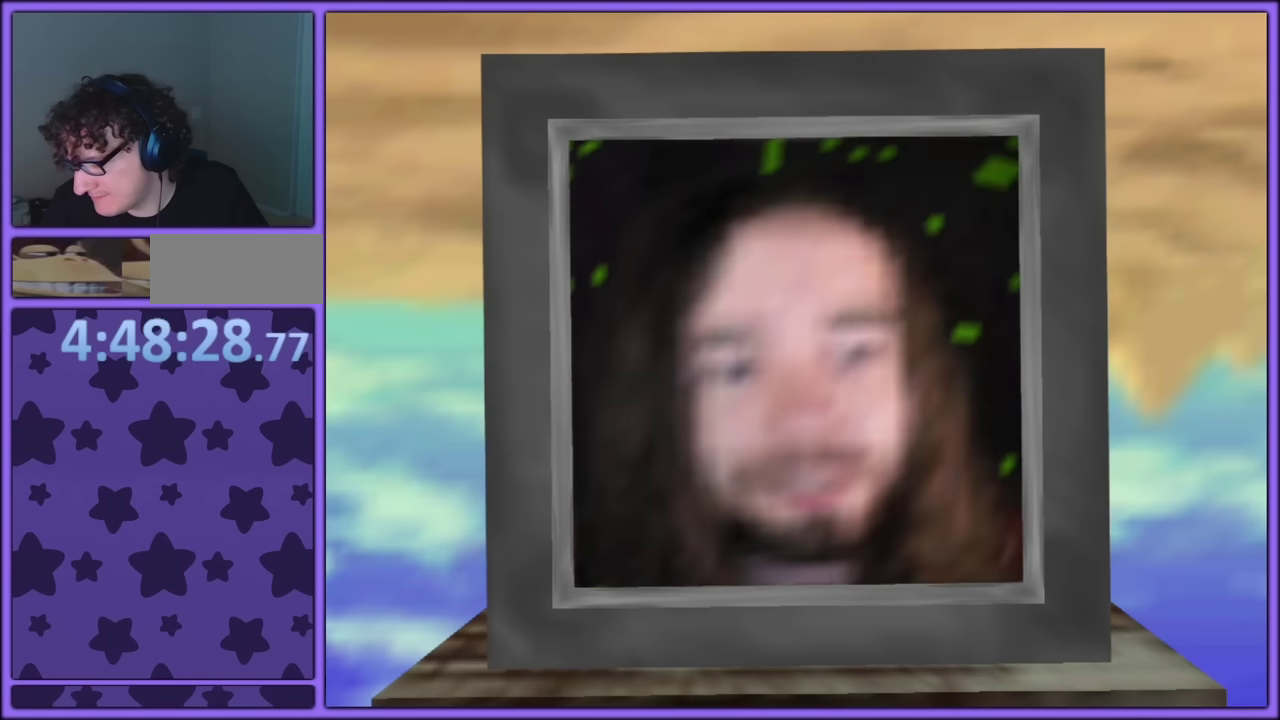
Gameplay with a controller (PlayStation layout); each line is a JSON object with the inputs held at the frame after it. "events" lists button and stick changes between this image and that frame as [ms after this image, input, new state], when the widget could be followed in between. Not read: L3 R3.
{"buttons": [], "left_stick": "left"}
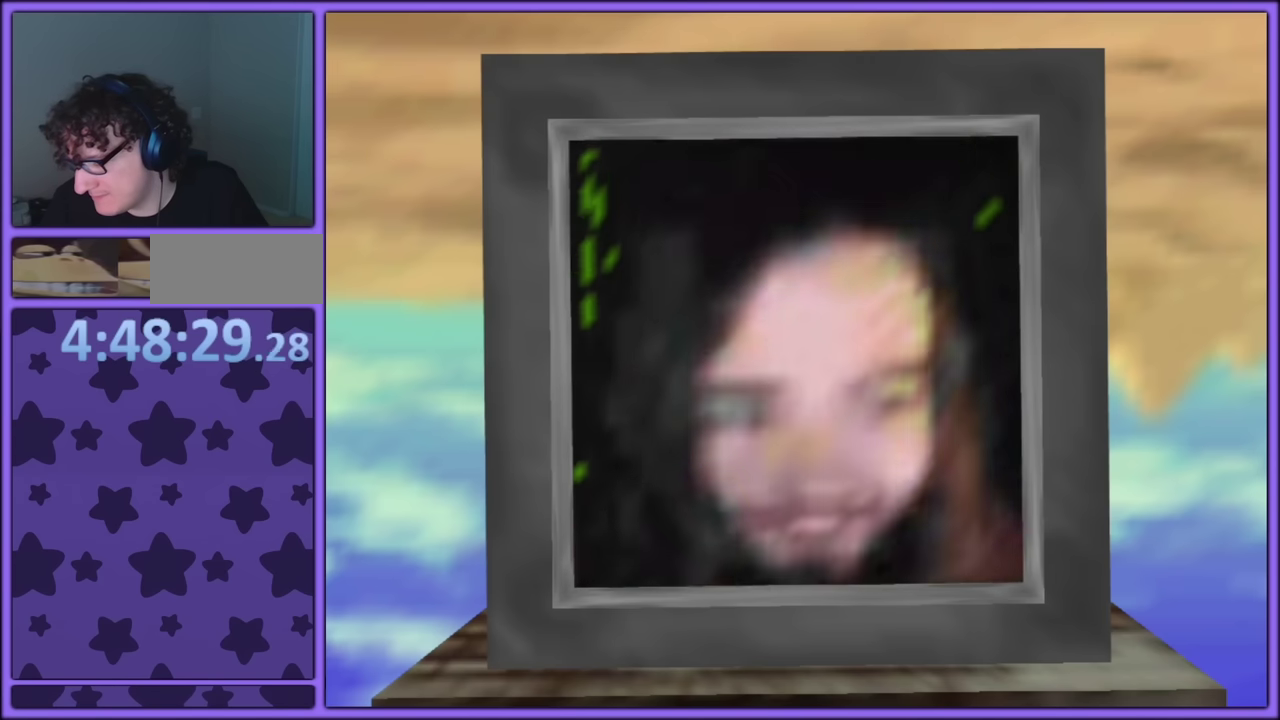
{"buttons": [], "left_stick": "right"}
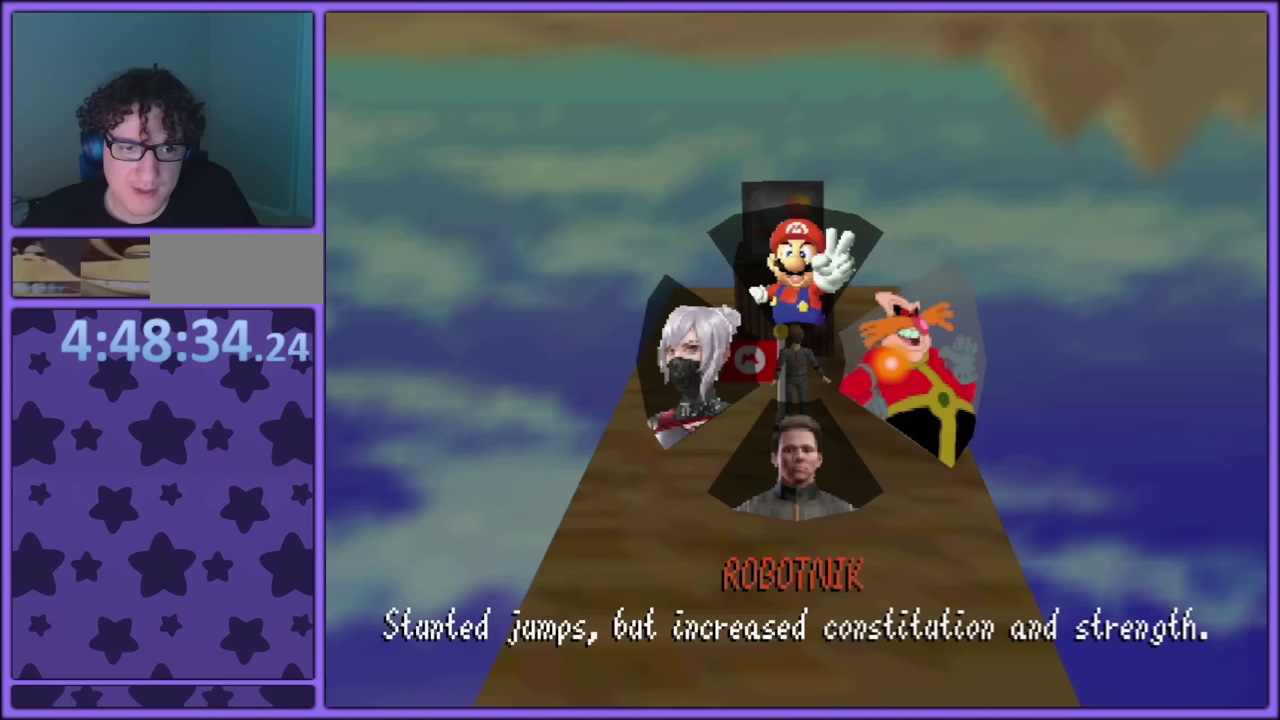
{"buttons": [], "left_stick": "right", "events": []}
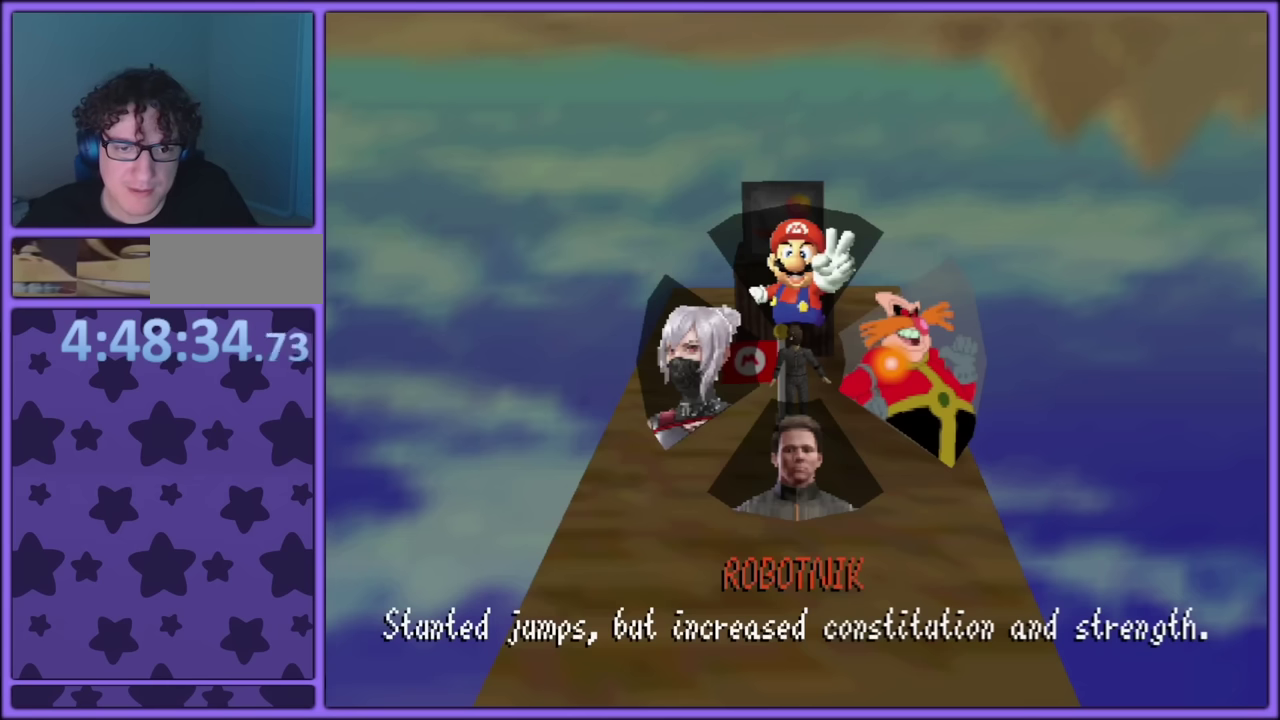
{"buttons": [], "left_stick": "right", "events": []}
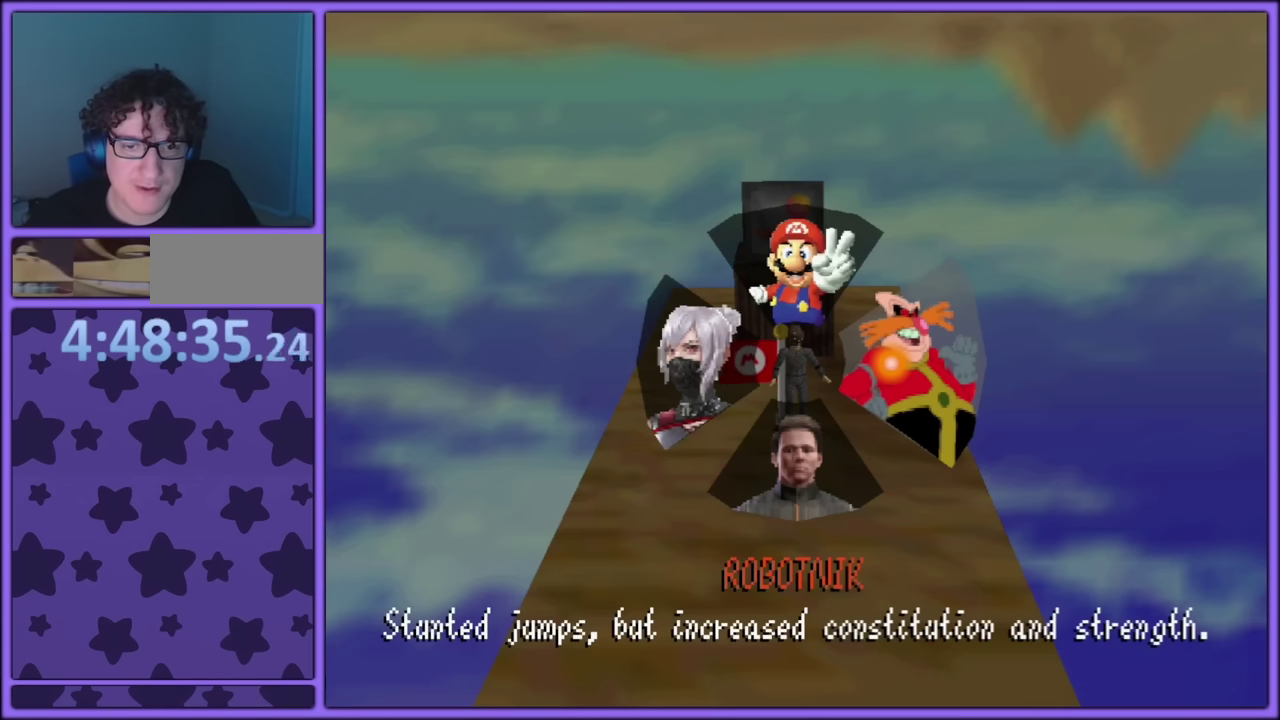
{"buttons": [], "left_stick": "right", "events": []}
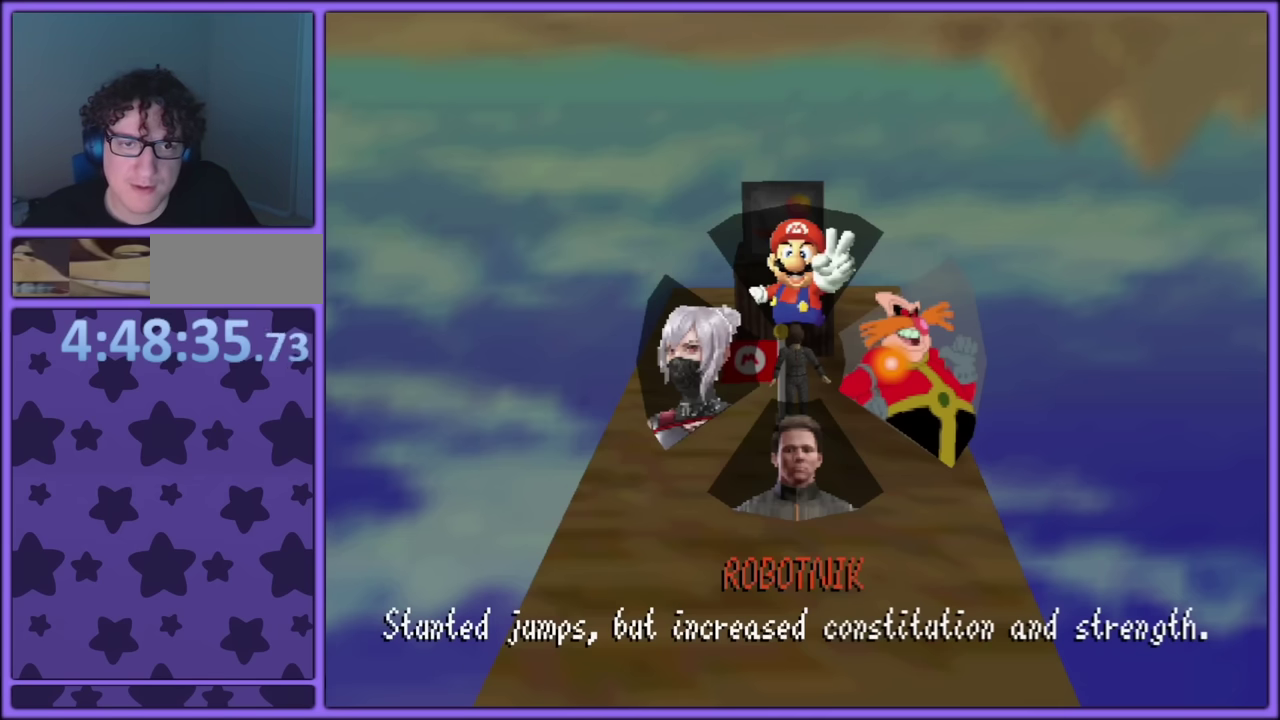
{"buttons": [], "left_stick": "right", "events": []}
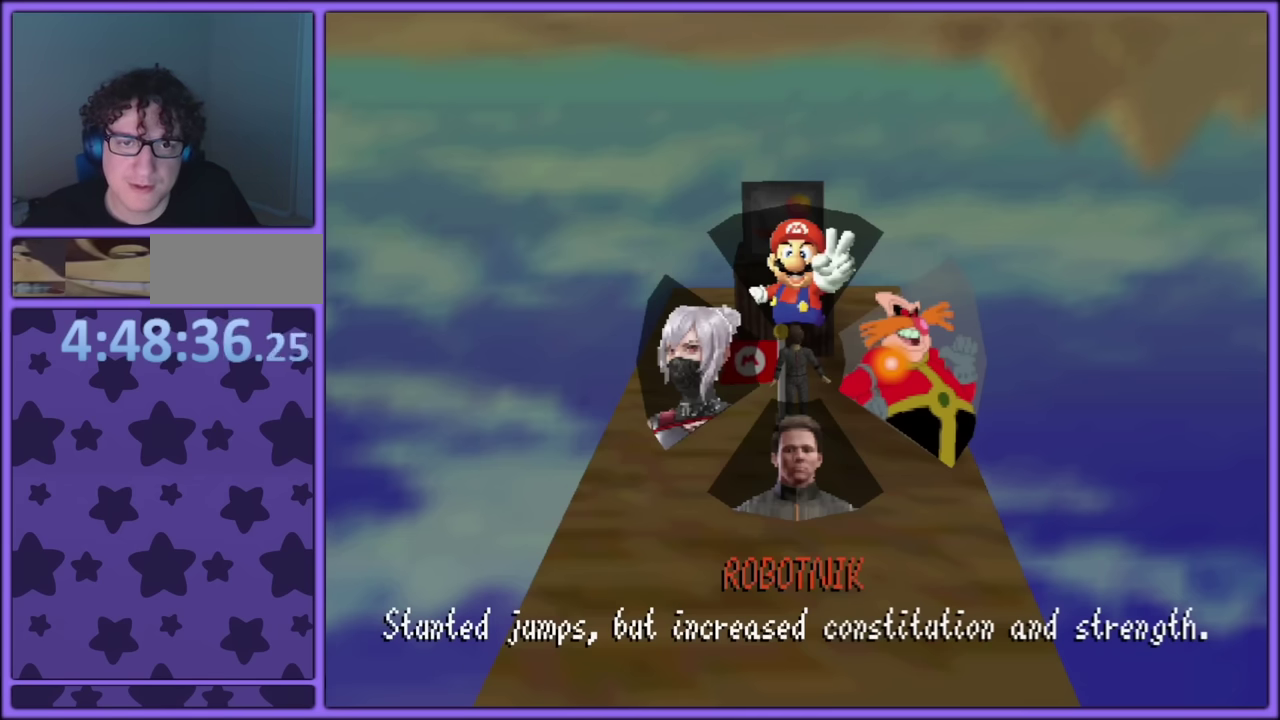
{"buttons": [], "left_stick": "center", "events": [[400, "left_stick", "center"]]}